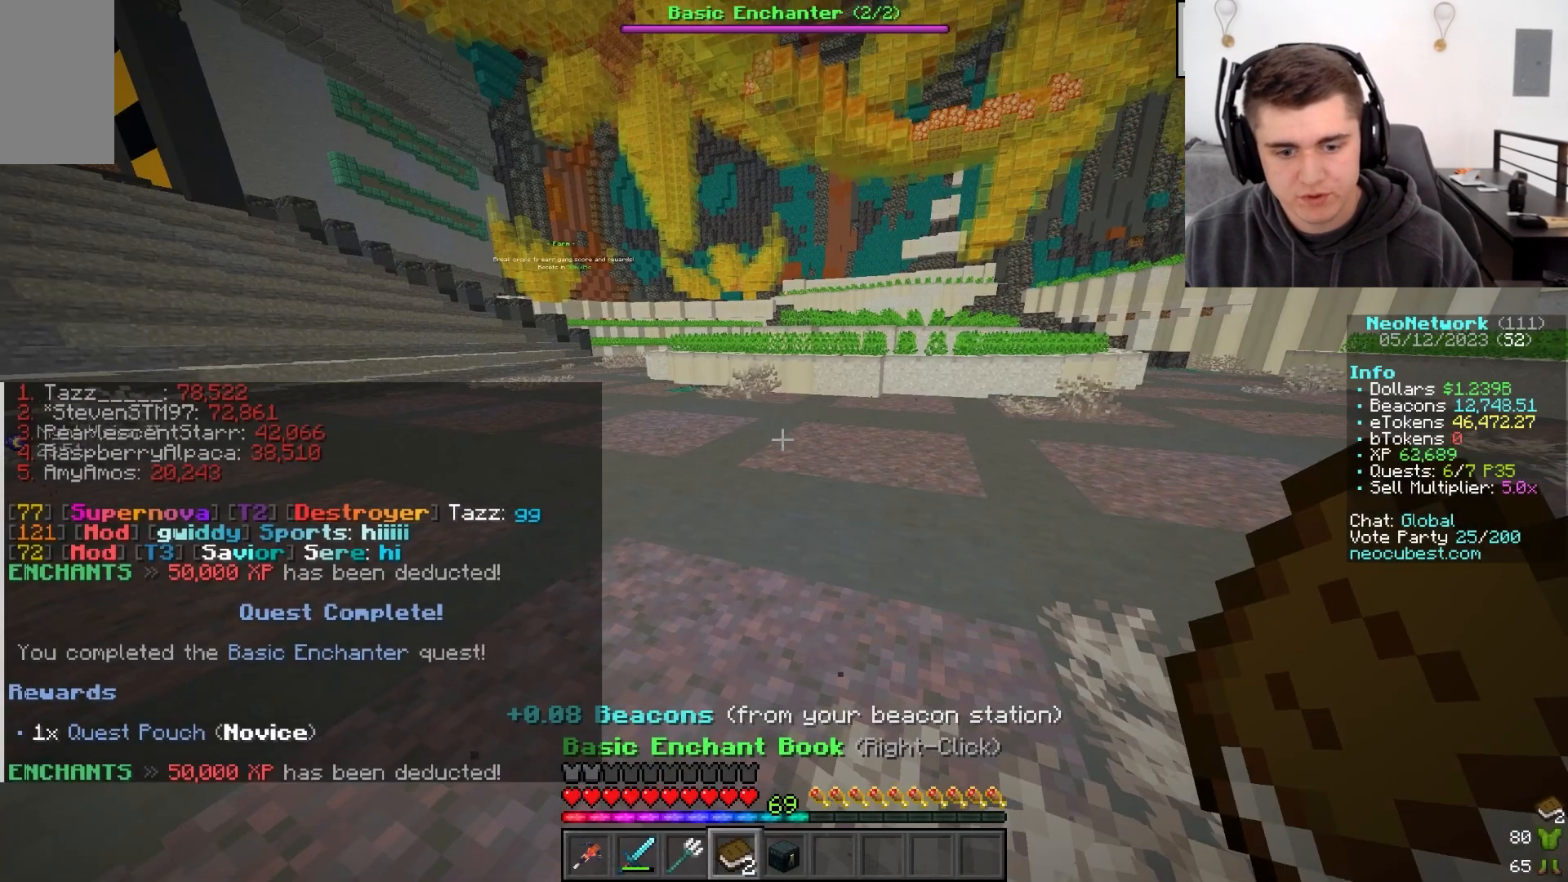
Gameplay with keyboard and mouse; each line is a JSON object with the keys and mouse buttons held at the frame after it. "events" lists presses ("down") and releases ("up") of "a", "d", "s", "w", "mouse_left" and "mouse_right" between this image and that frame as [ms after this image, input, new state], when the widget could be followed in between. "mouse_left", "mouse_right" = the "left", "right" buttons of the "mouse" list. No other keys are recorded. Fast repeated clicks can show as one long hold. Mouse movement is not recorded.
{"keys": [], "mouse": ["right"]}
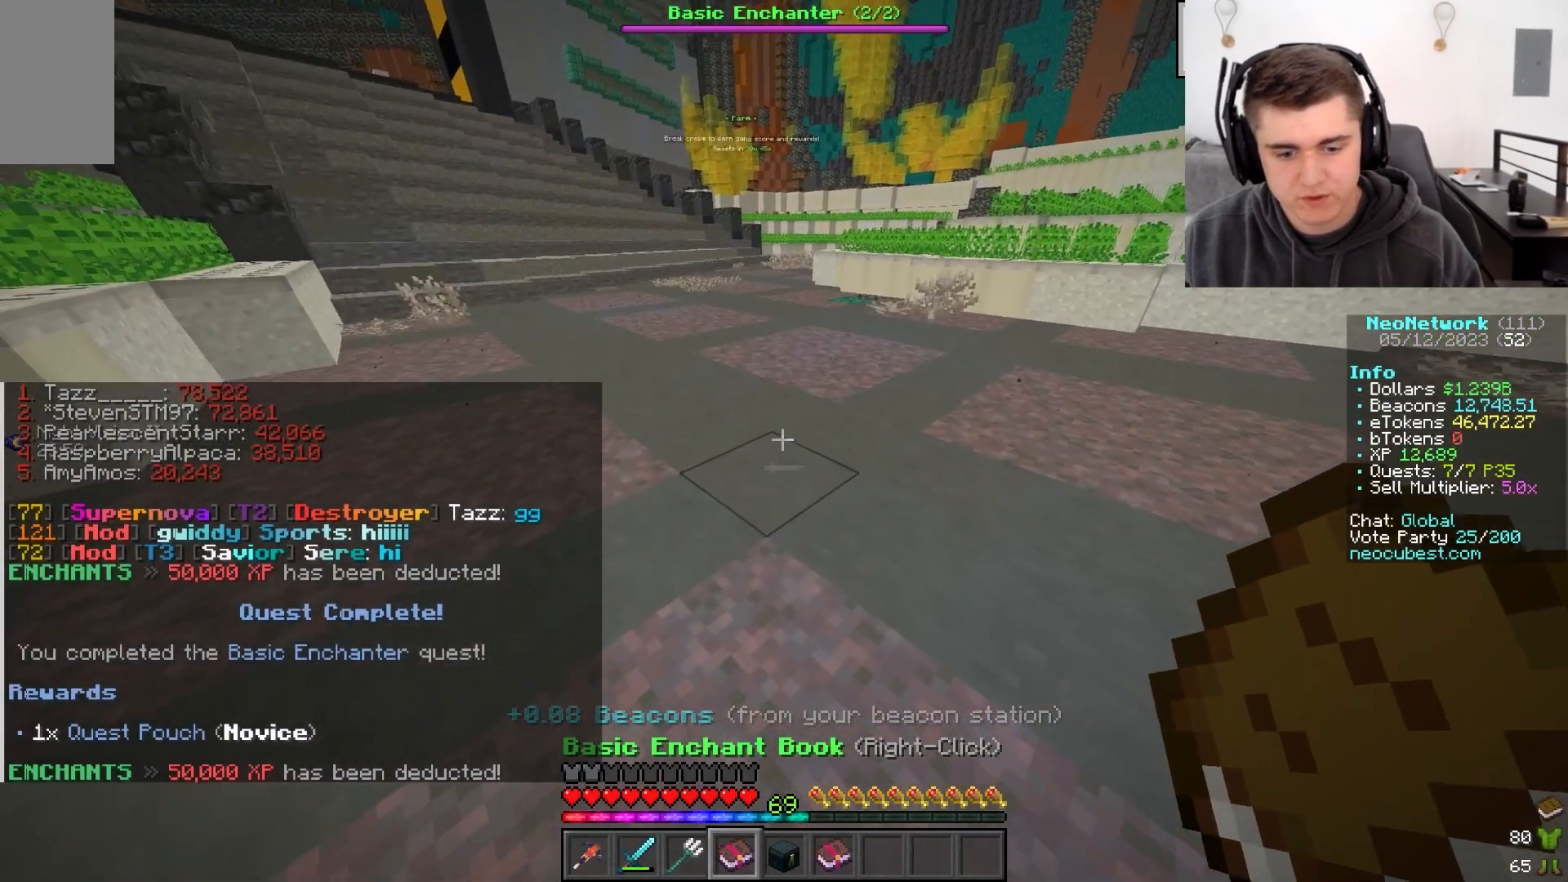
{"keys": [], "mouse": []}
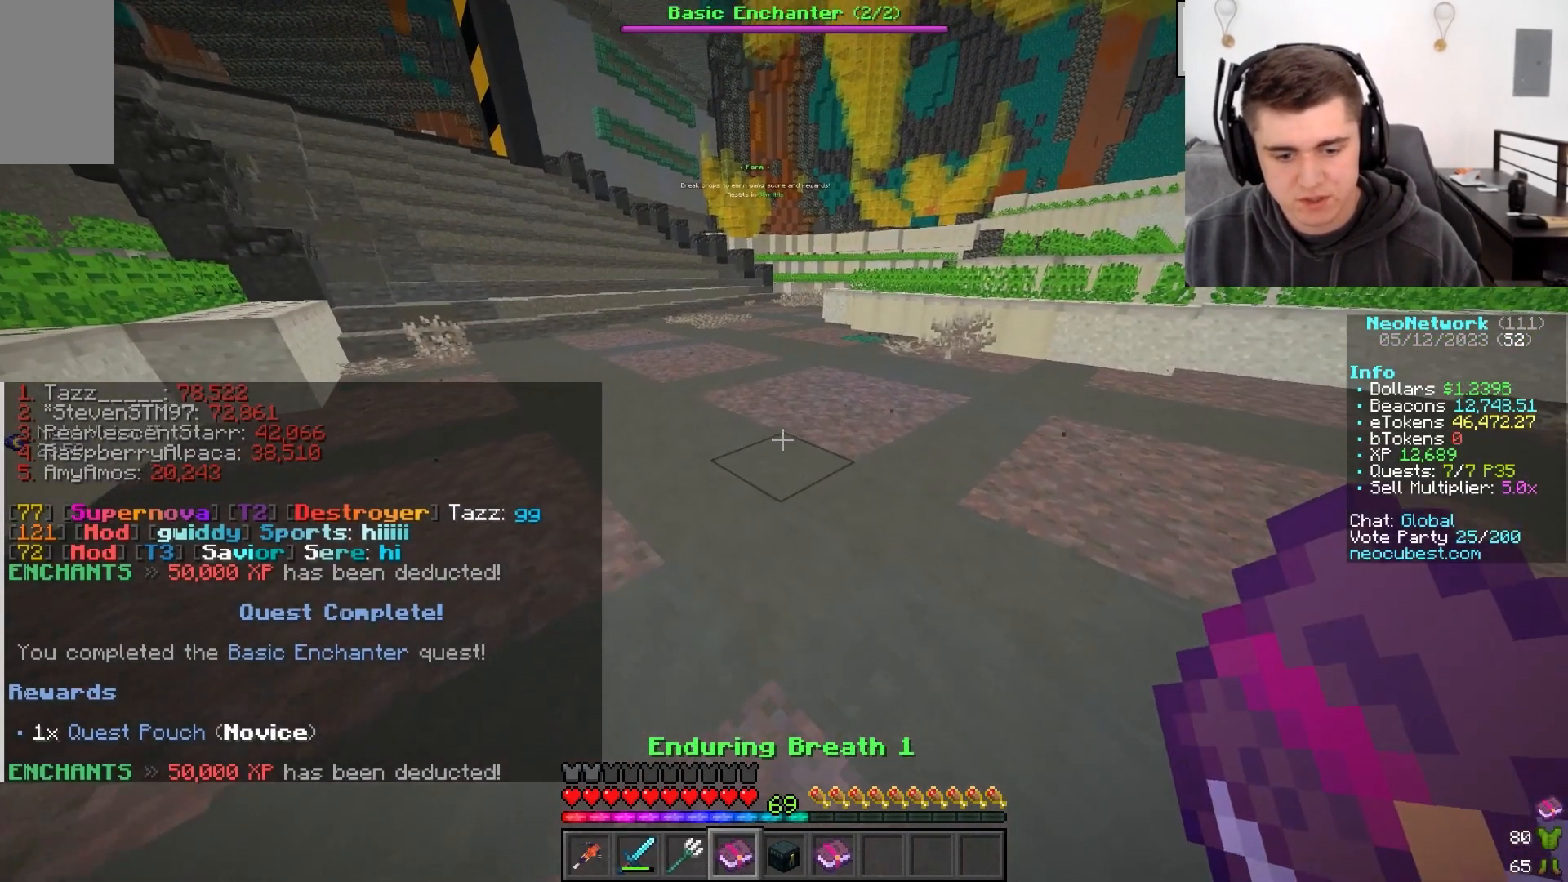
{"keys": [], "mouse": [], "events": []}
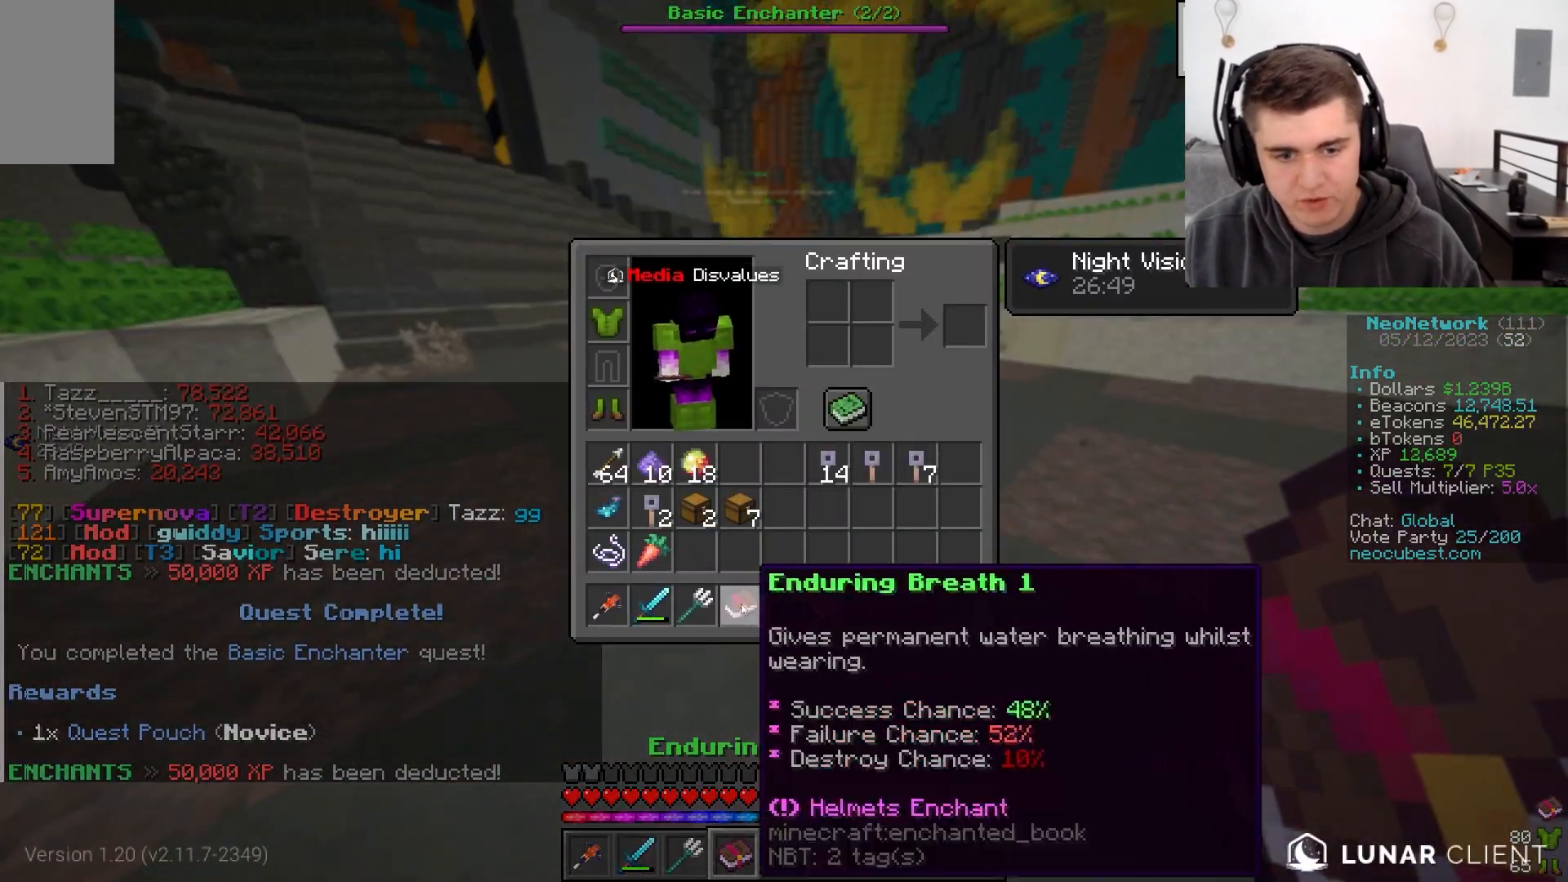
{"keys": [], "mouse": [], "events": []}
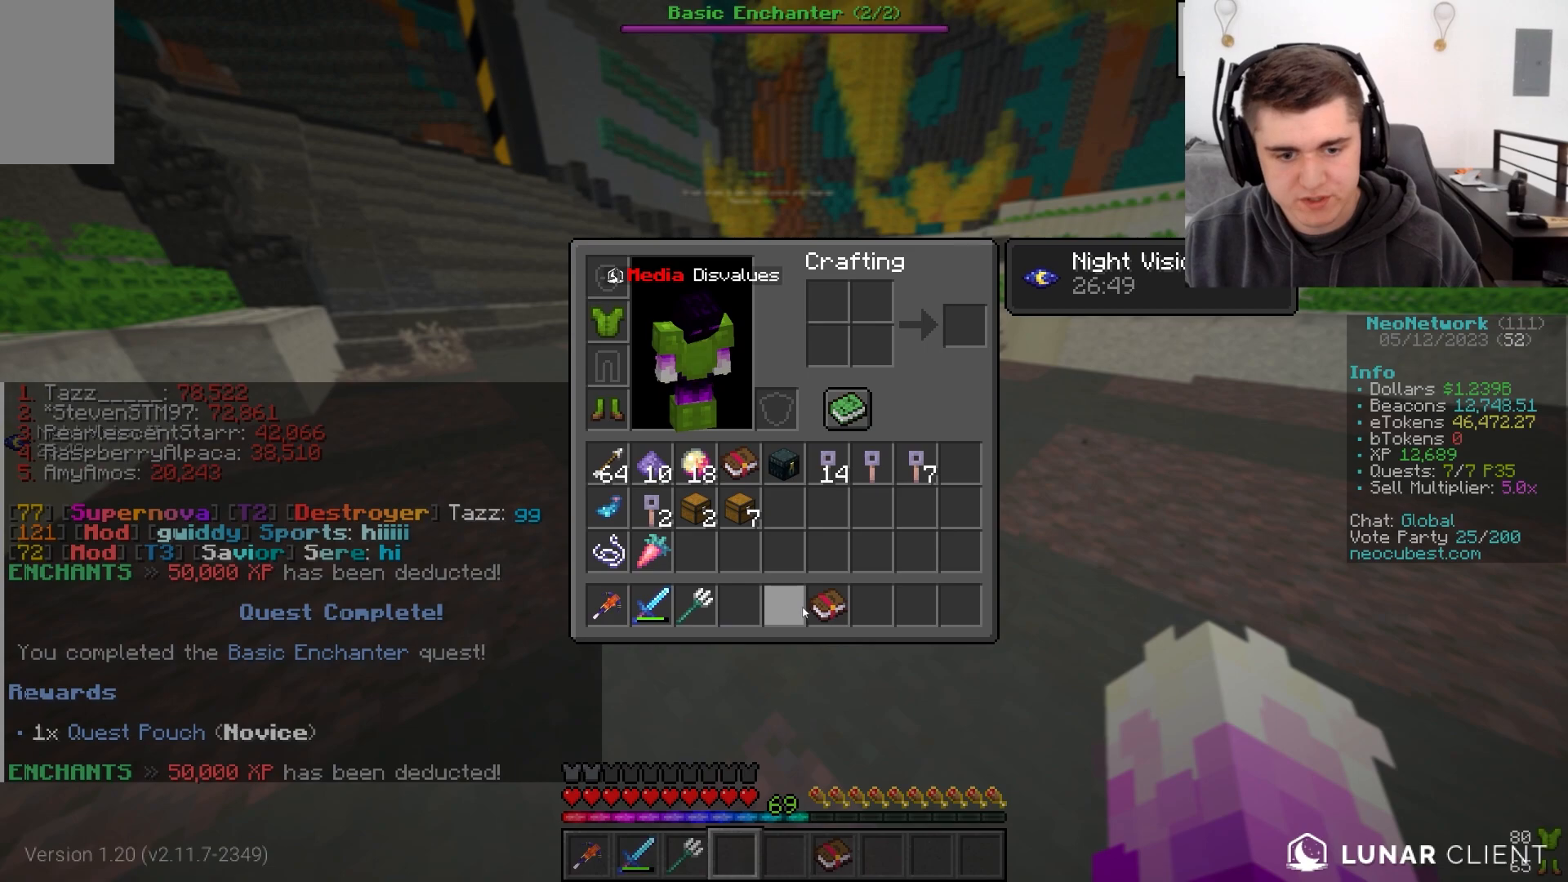
{"keys": [], "mouse": [], "events": []}
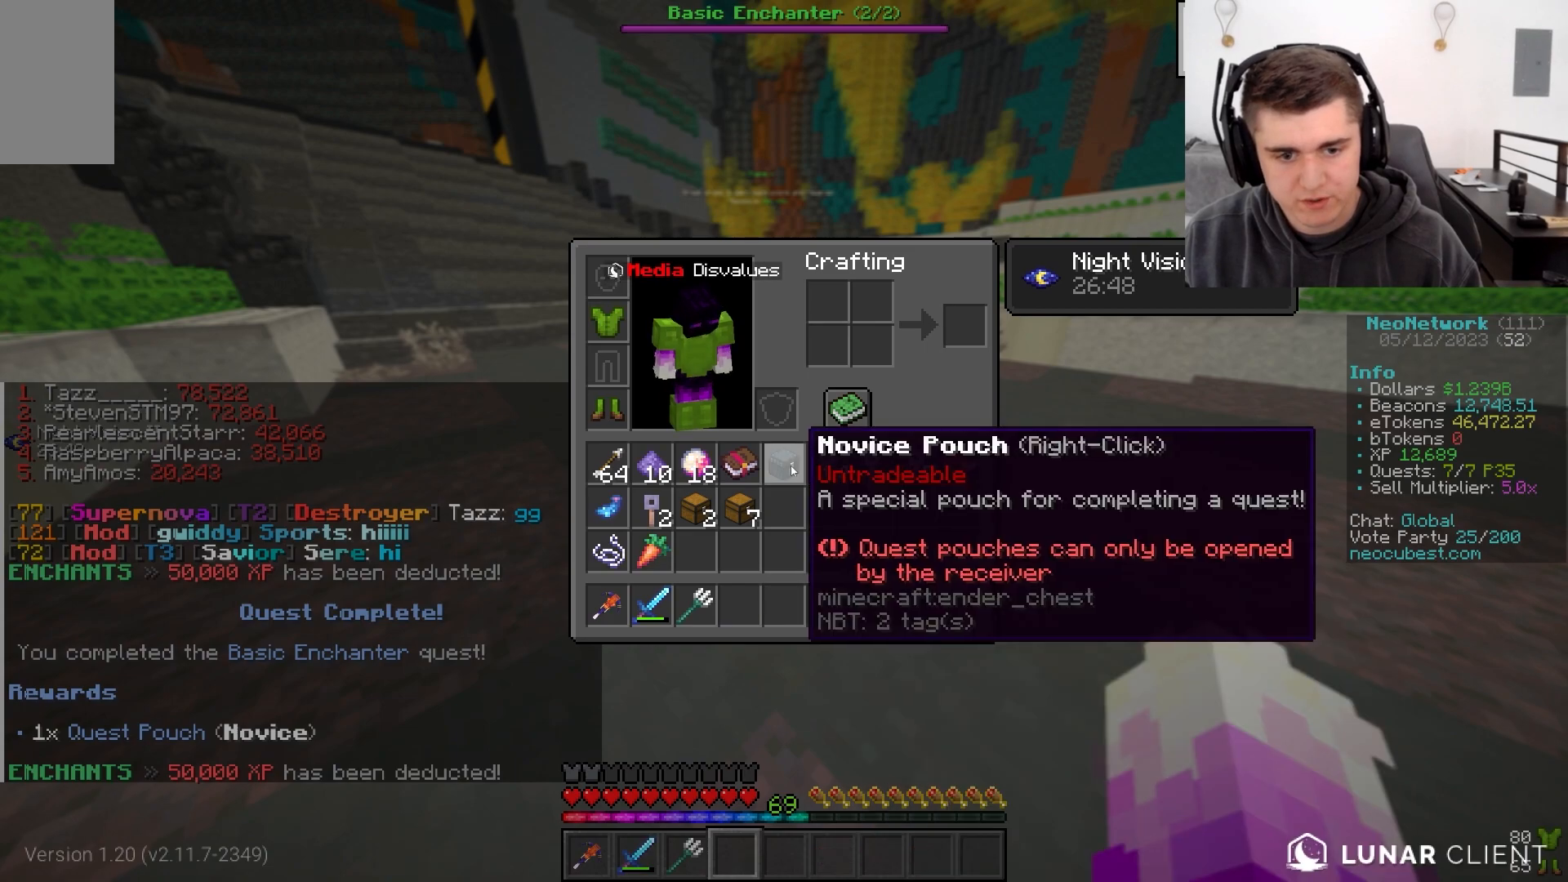
{"keys": [], "mouse": [], "events": []}
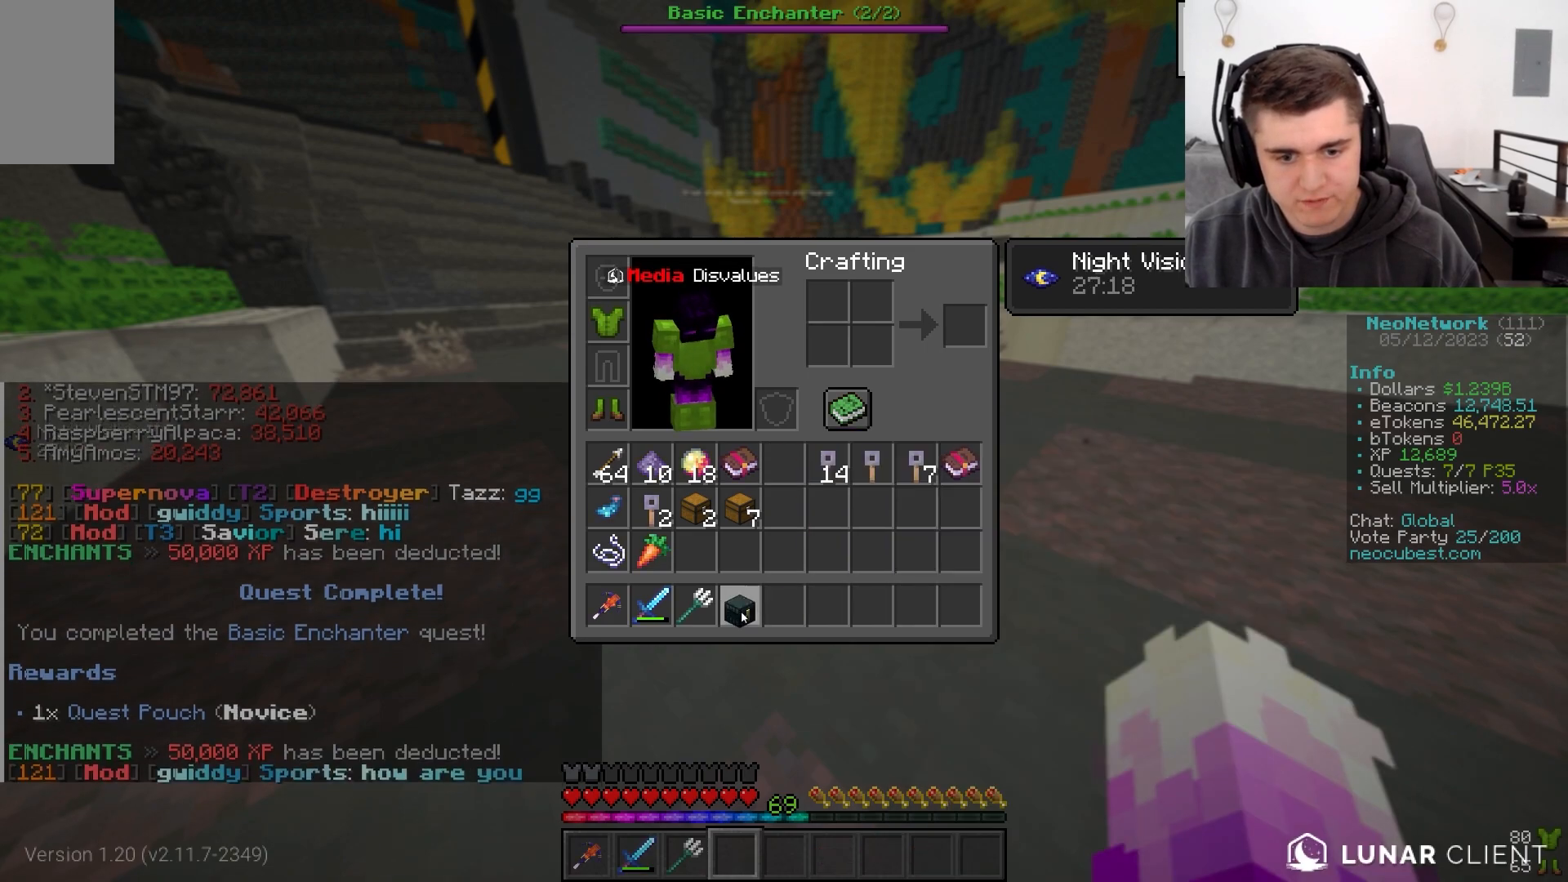
{"keys": ["a", "w"], "mouse": [], "events": [[217, "a", "down"], [217, "d", "down"], [217, "w", "down"], [283, "d", "up"]]}
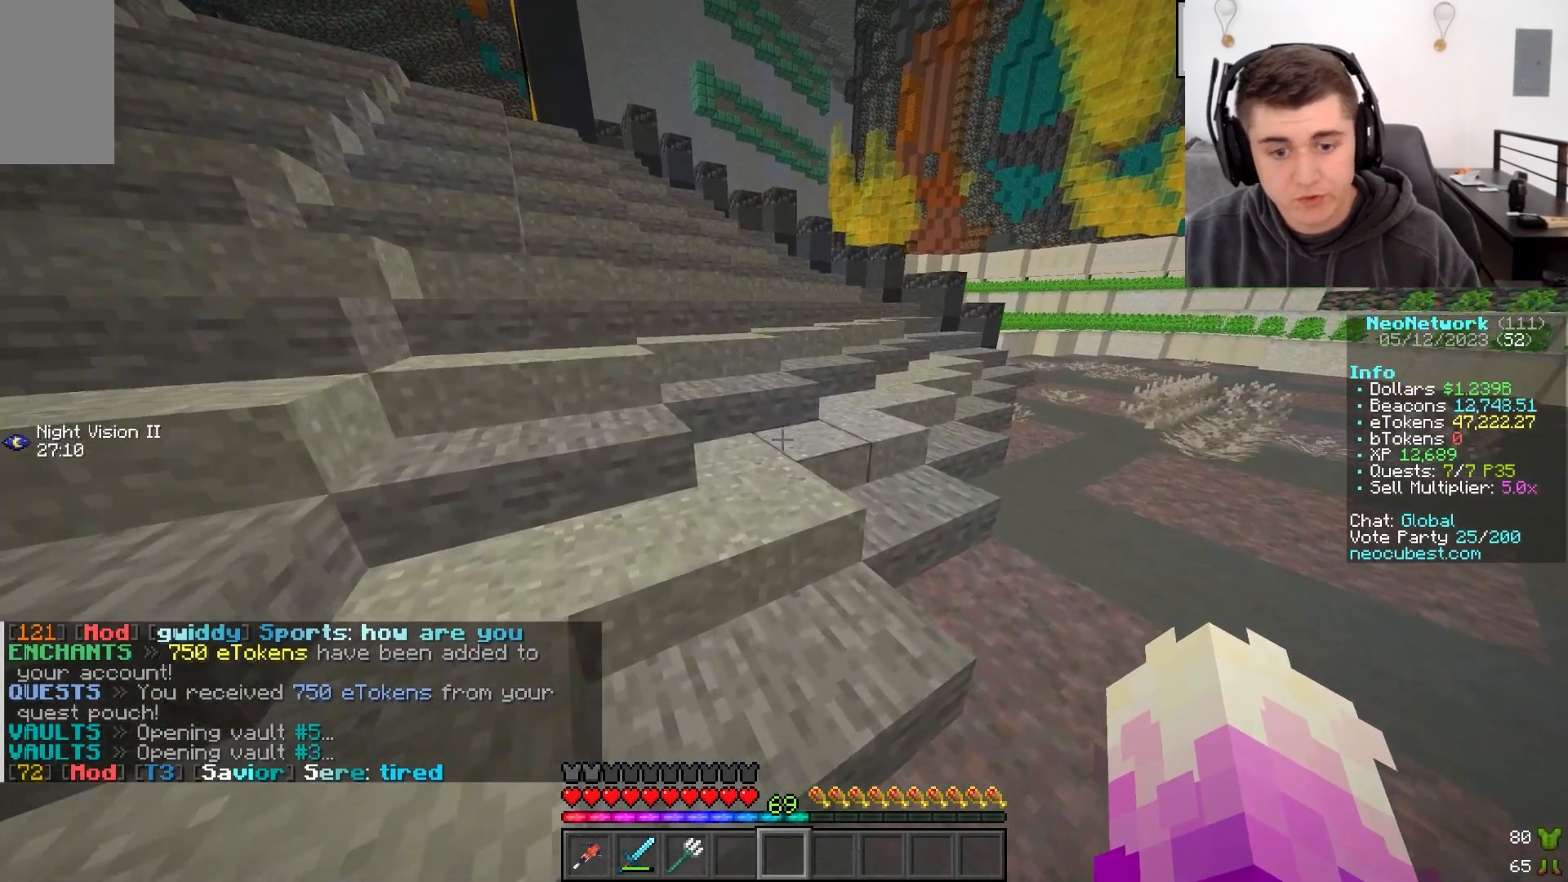
{"keys": [], "mouse": [], "events": [[117, "a", "up"], [150, "w", "up"]]}